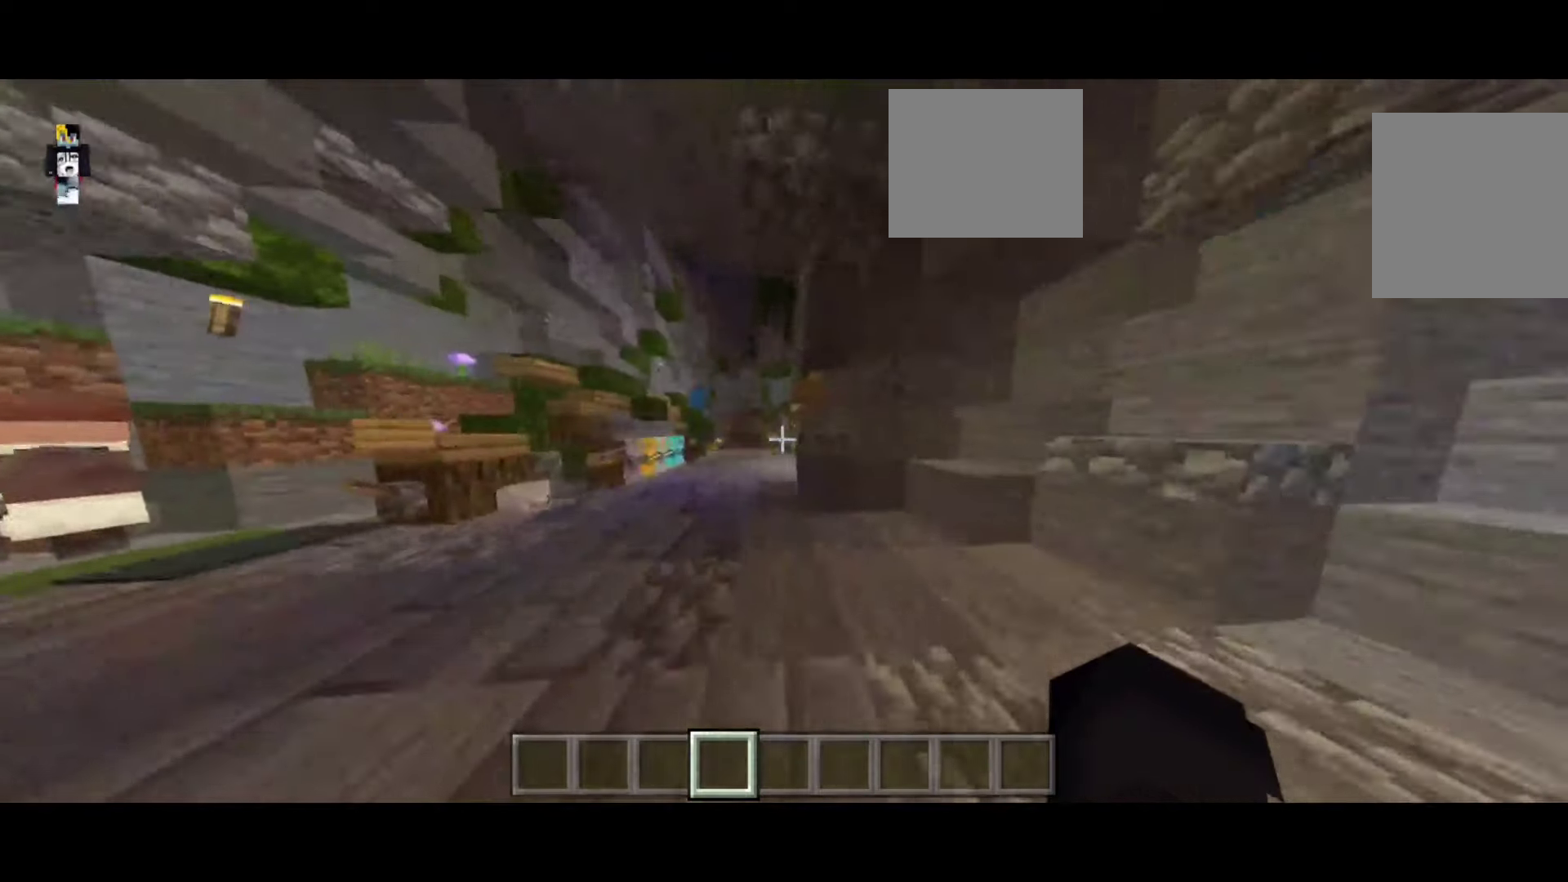
Gameplay with keyboard; each line is a JSON object with the keys held at the frame after it. "events" lists presses ("down") and releases ("up") of "a", "d", "space" and "w" between this image and that frame as [ms after this image, input, new state], when the widget could be followed in between. No other keys are recorded. Mouse input is not recorded.
{"keys": ["w"], "events": []}
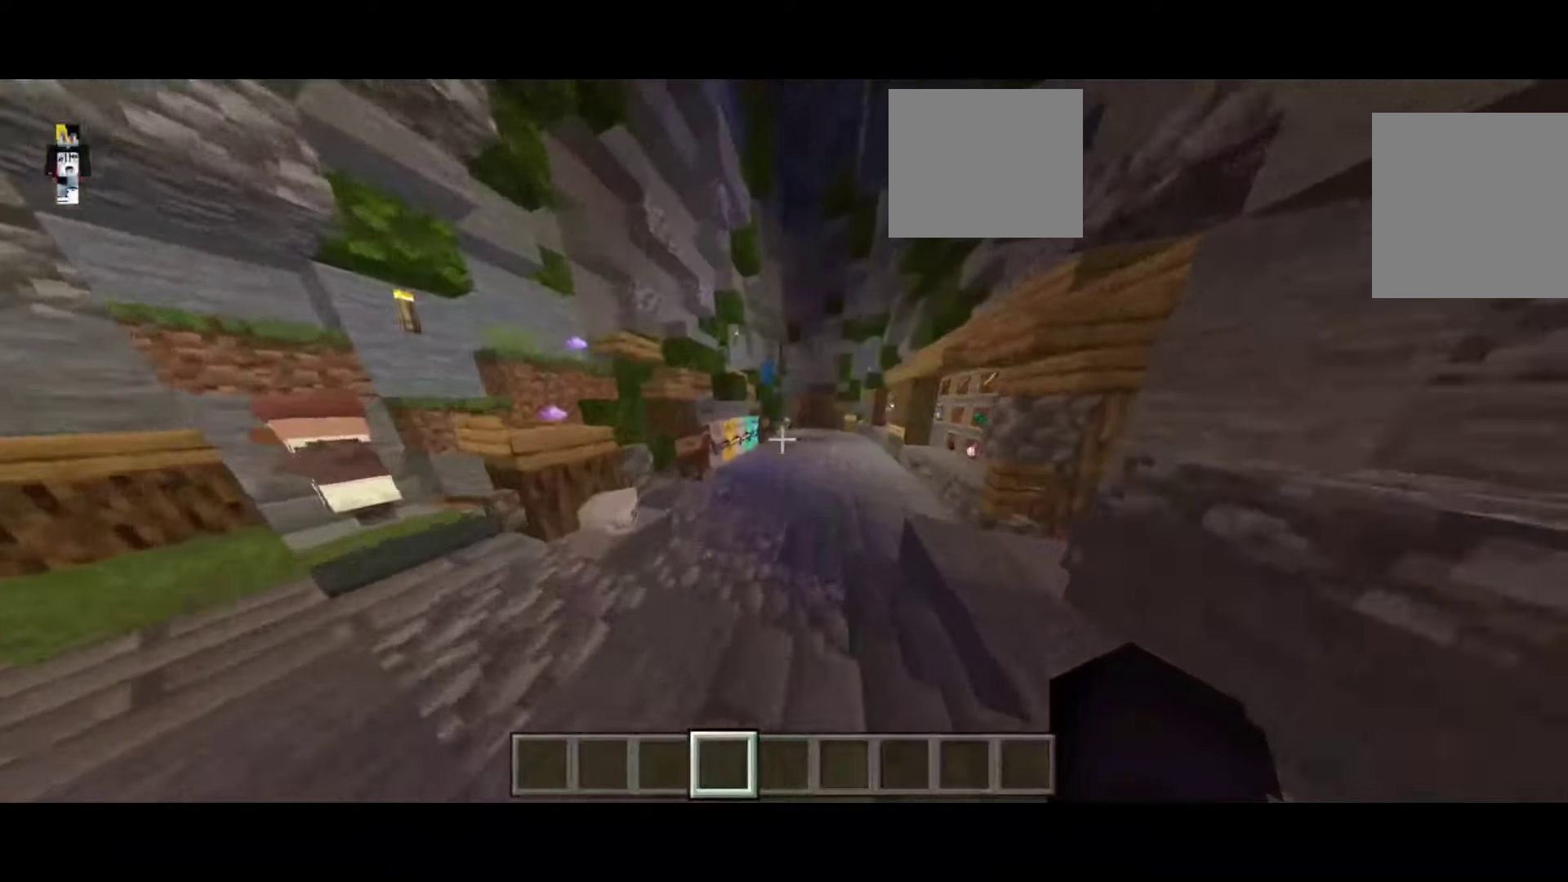
{"keys": ["w"], "events": []}
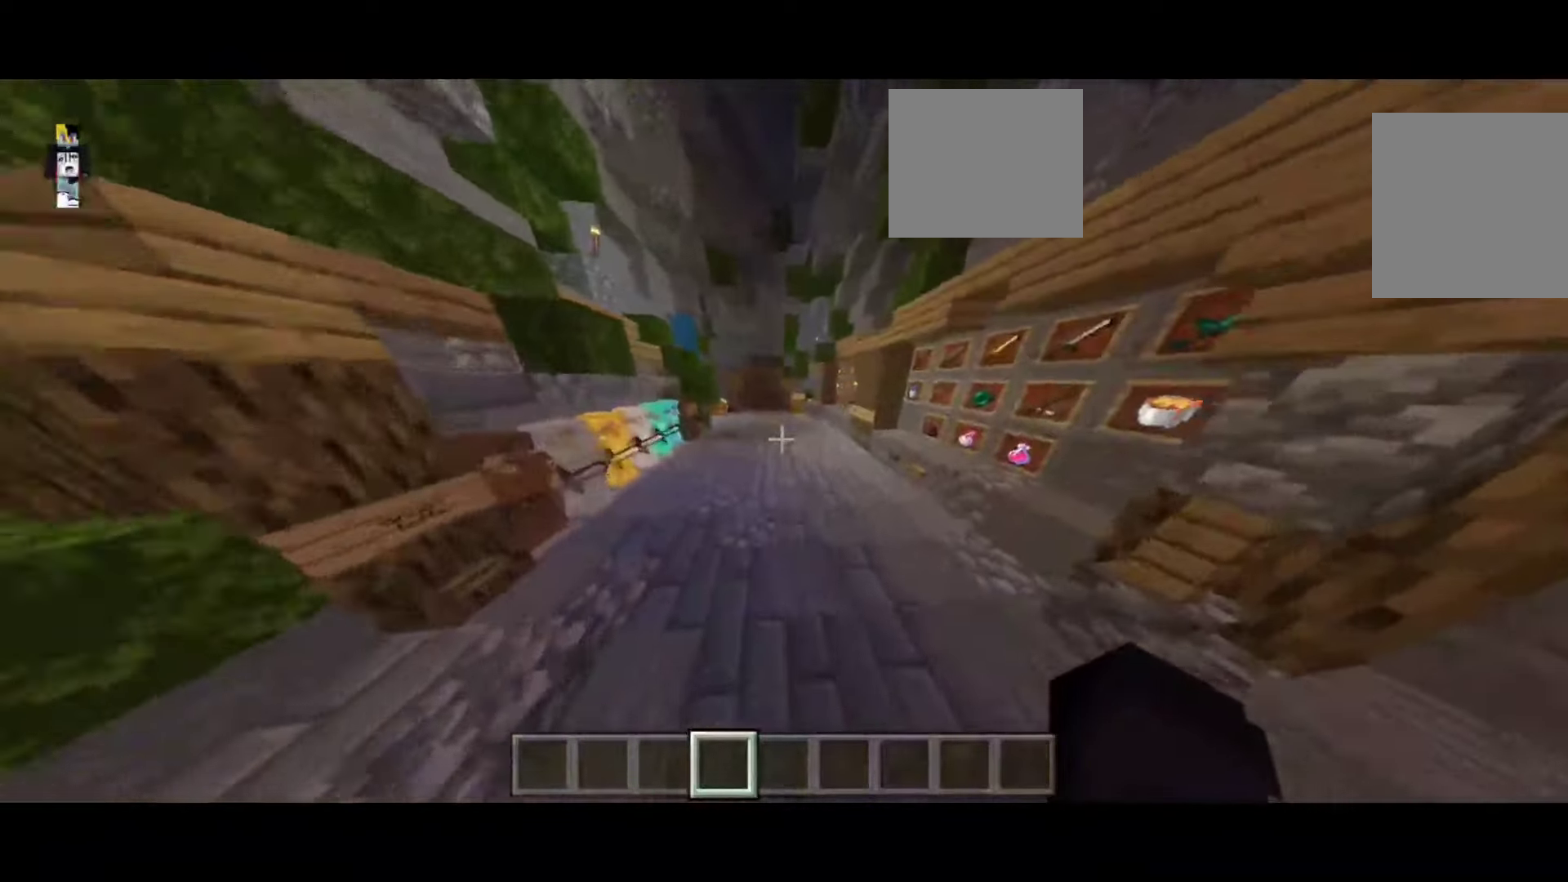
{"keys": ["w"], "events": []}
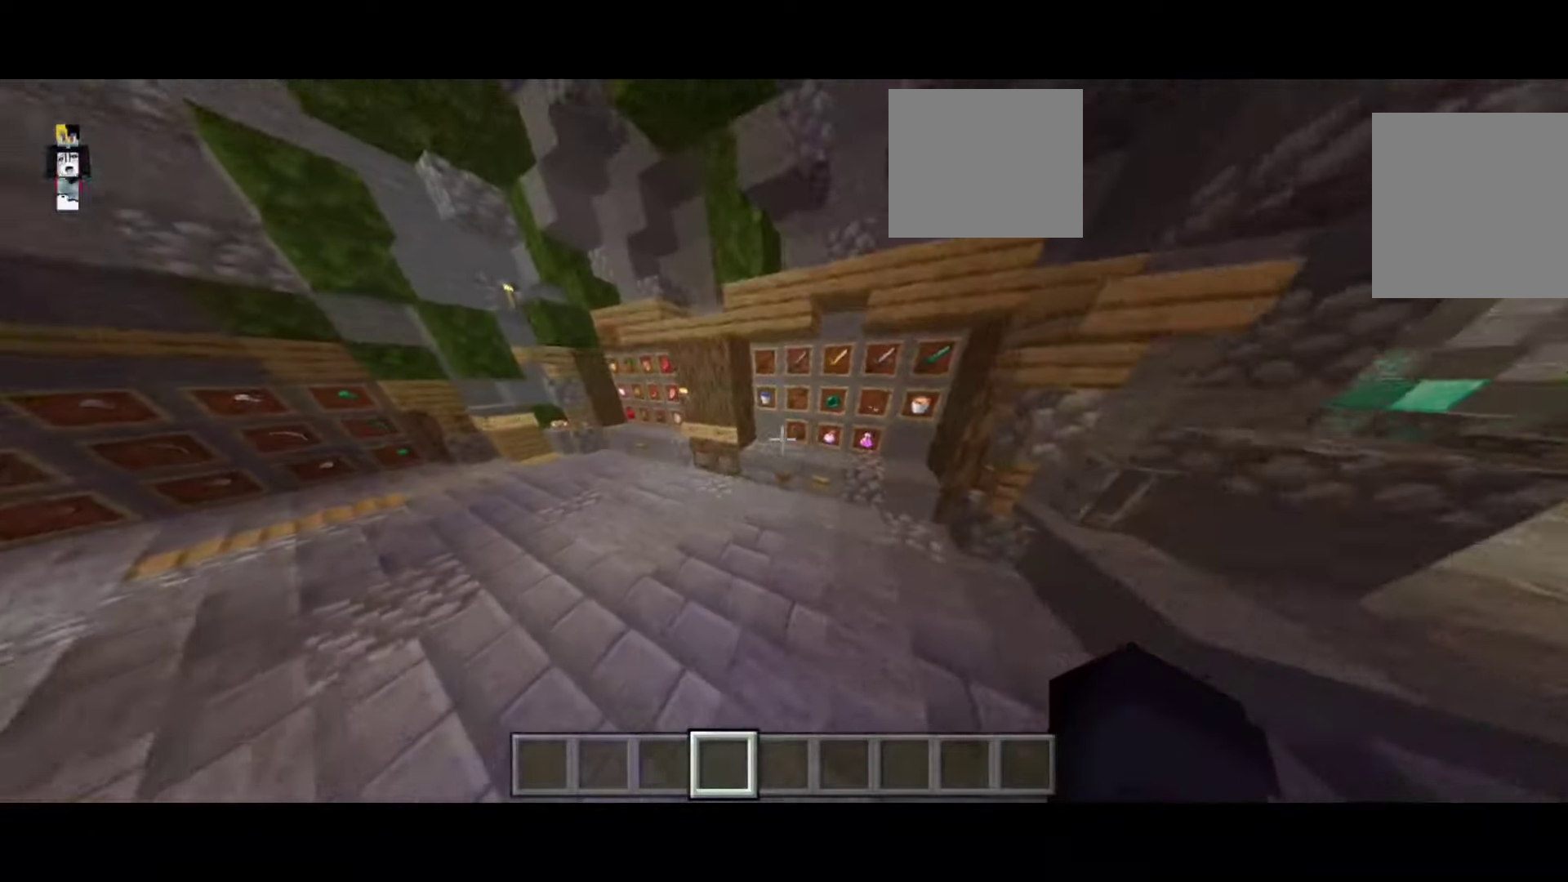
{"keys": ["w"], "events": []}
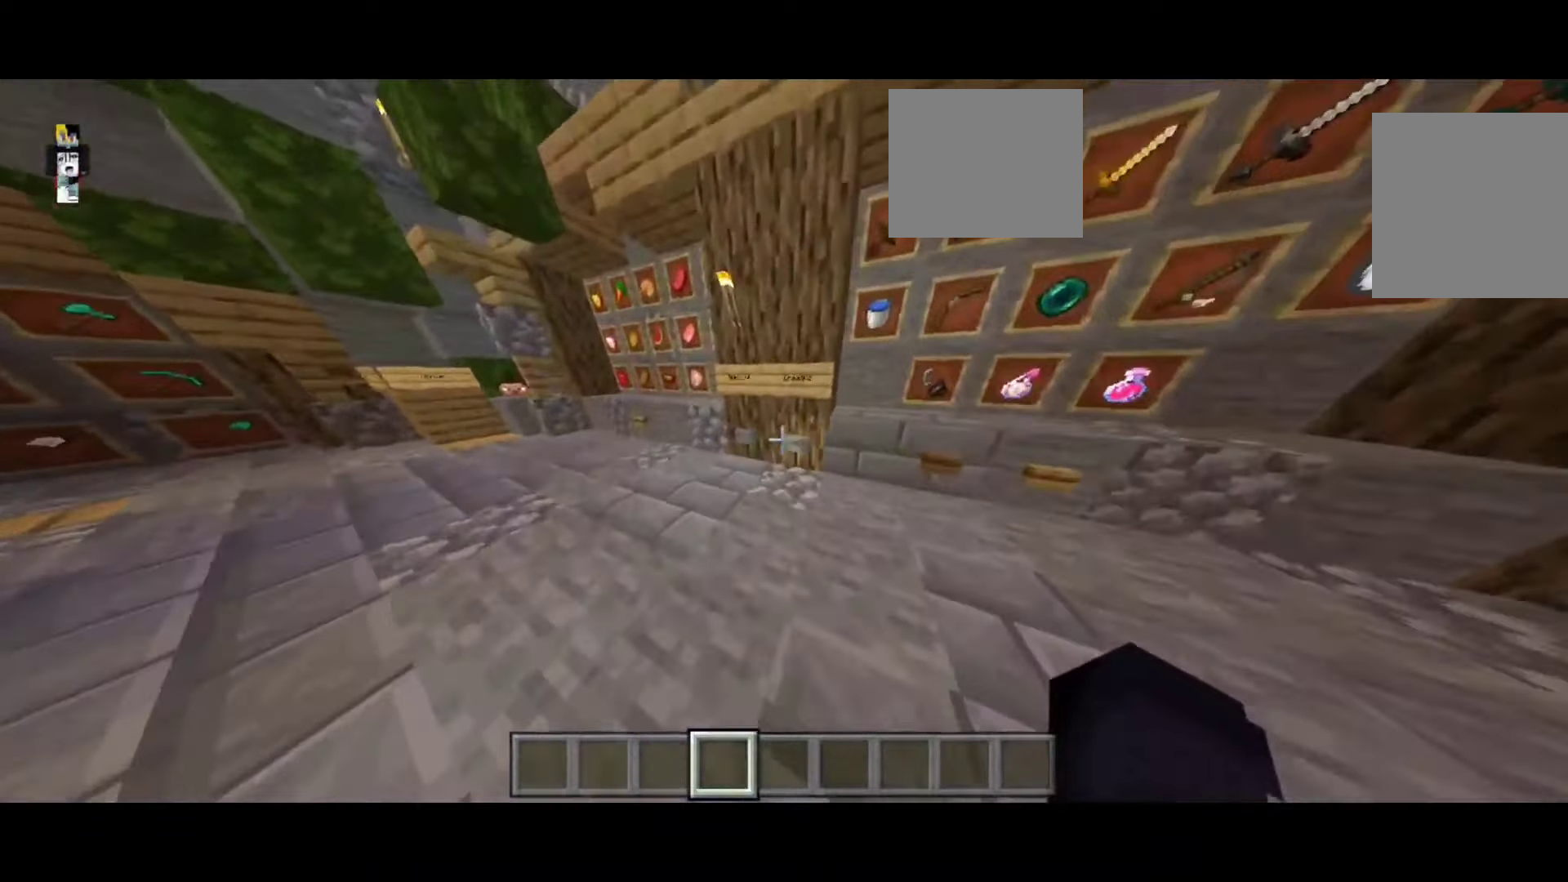
{"keys": ["a"], "events": [[216, "d", "down"], [216, "w", "up"], [316, "a", "down"], [316, "d", "up"]]}
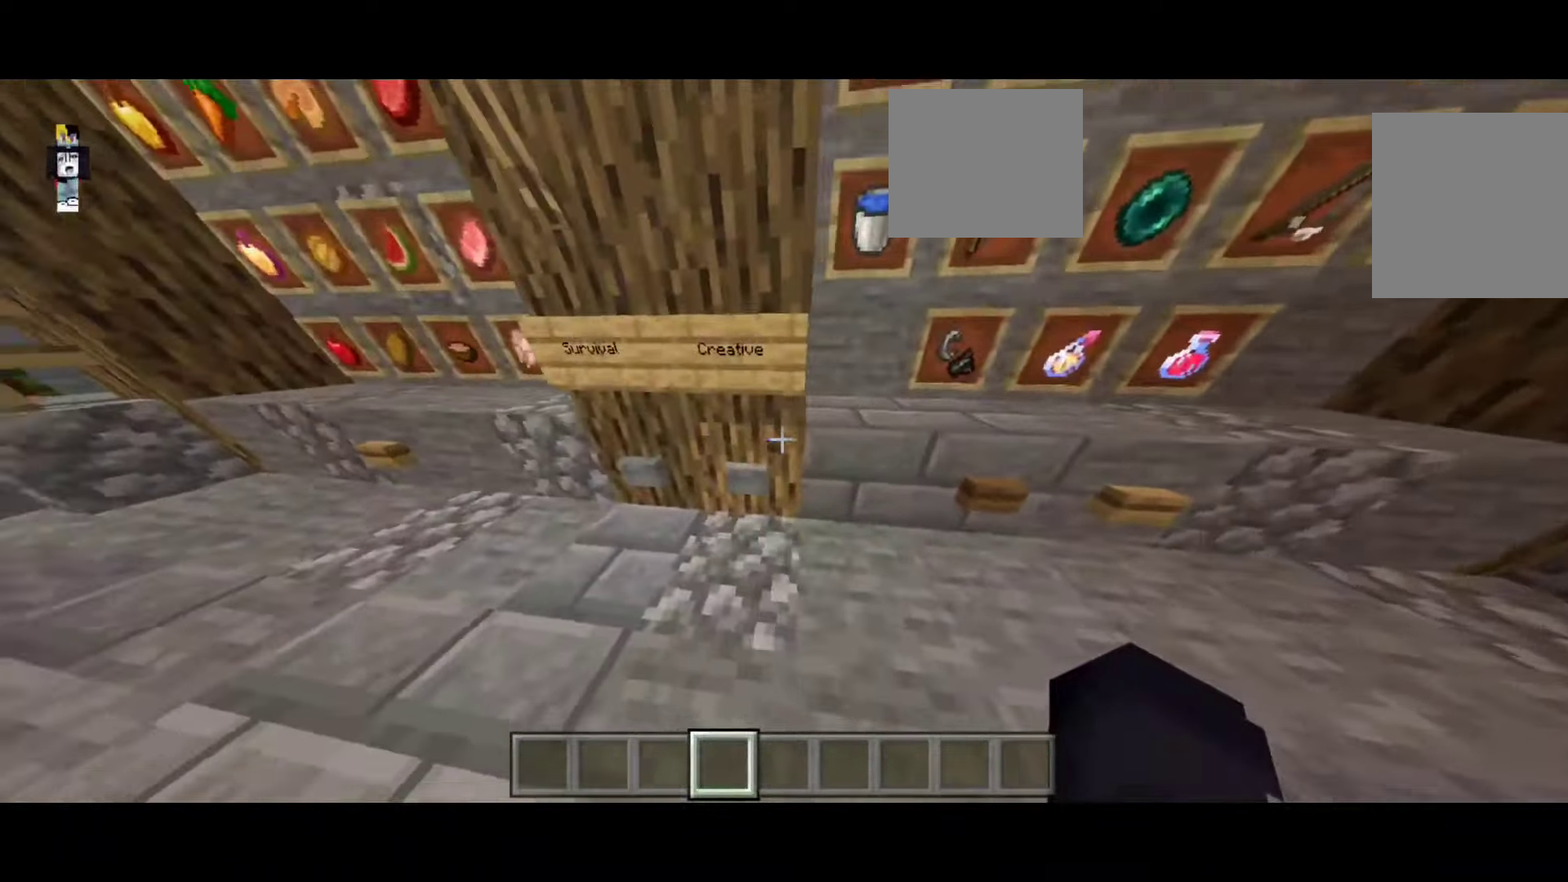
{"keys": [], "events": [[66, "a", "up"], [66, "d", "down"], [366, "d", "up"]]}
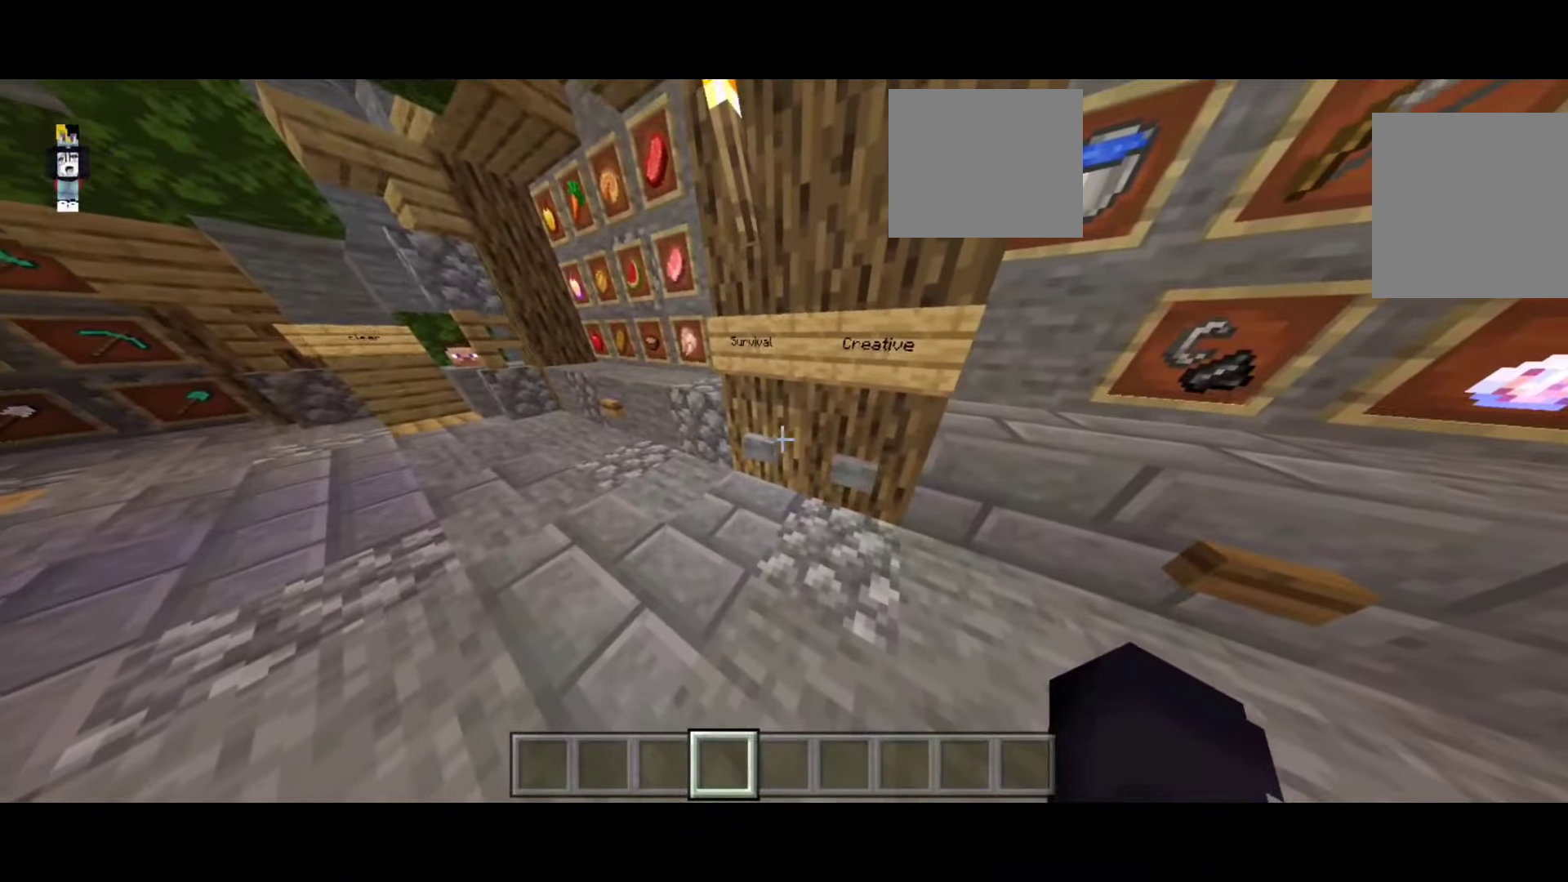
{"keys": ["d"], "events": [[466, "d", "down"]]}
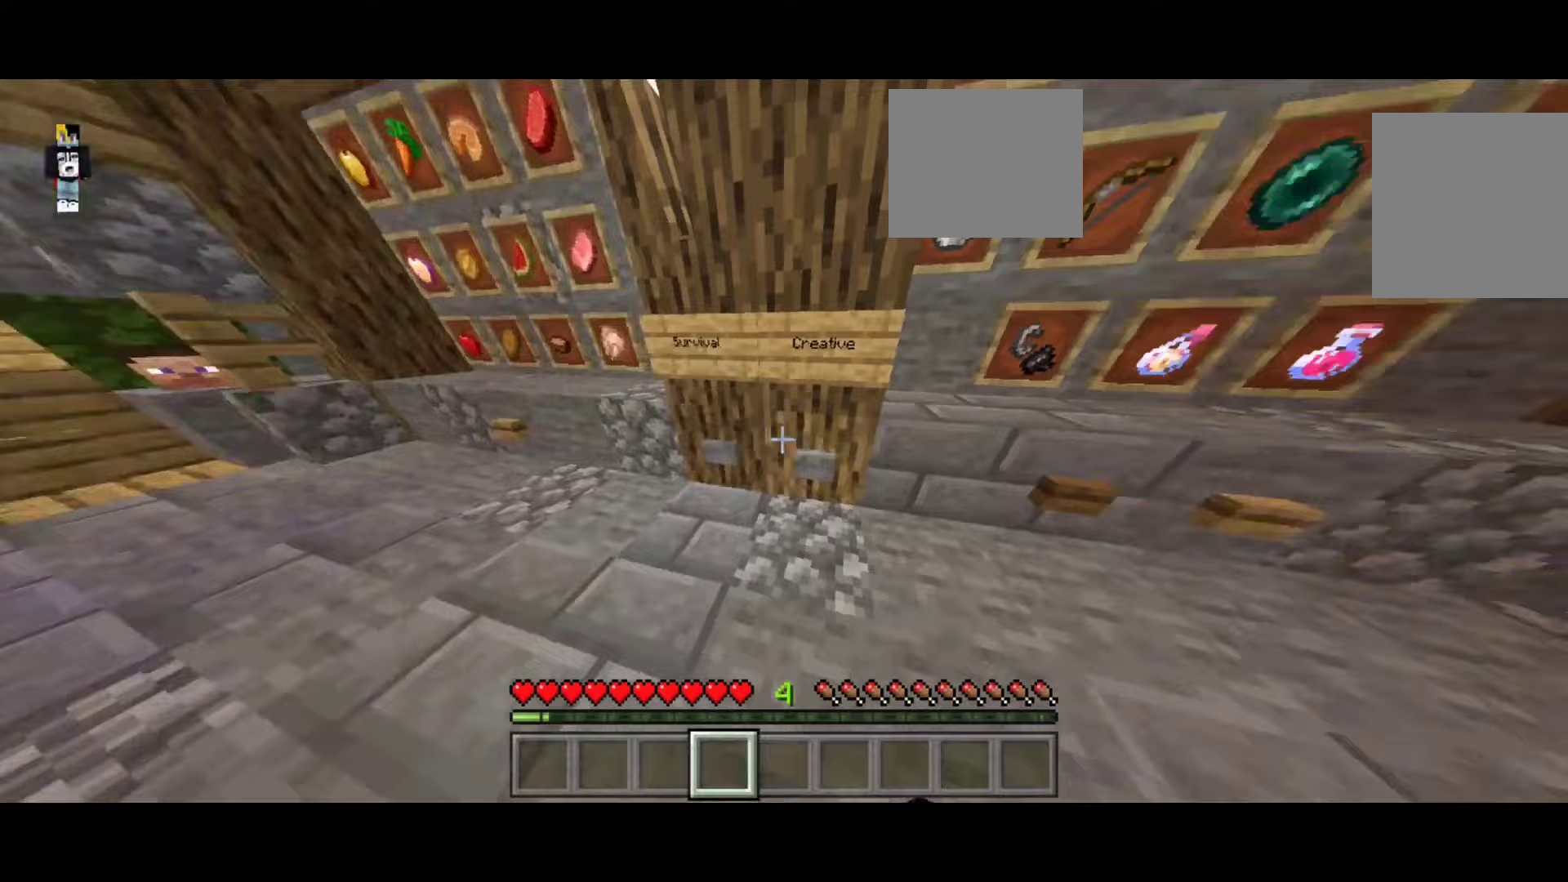
{"keys": [], "events": [[367, "d", "up"]]}
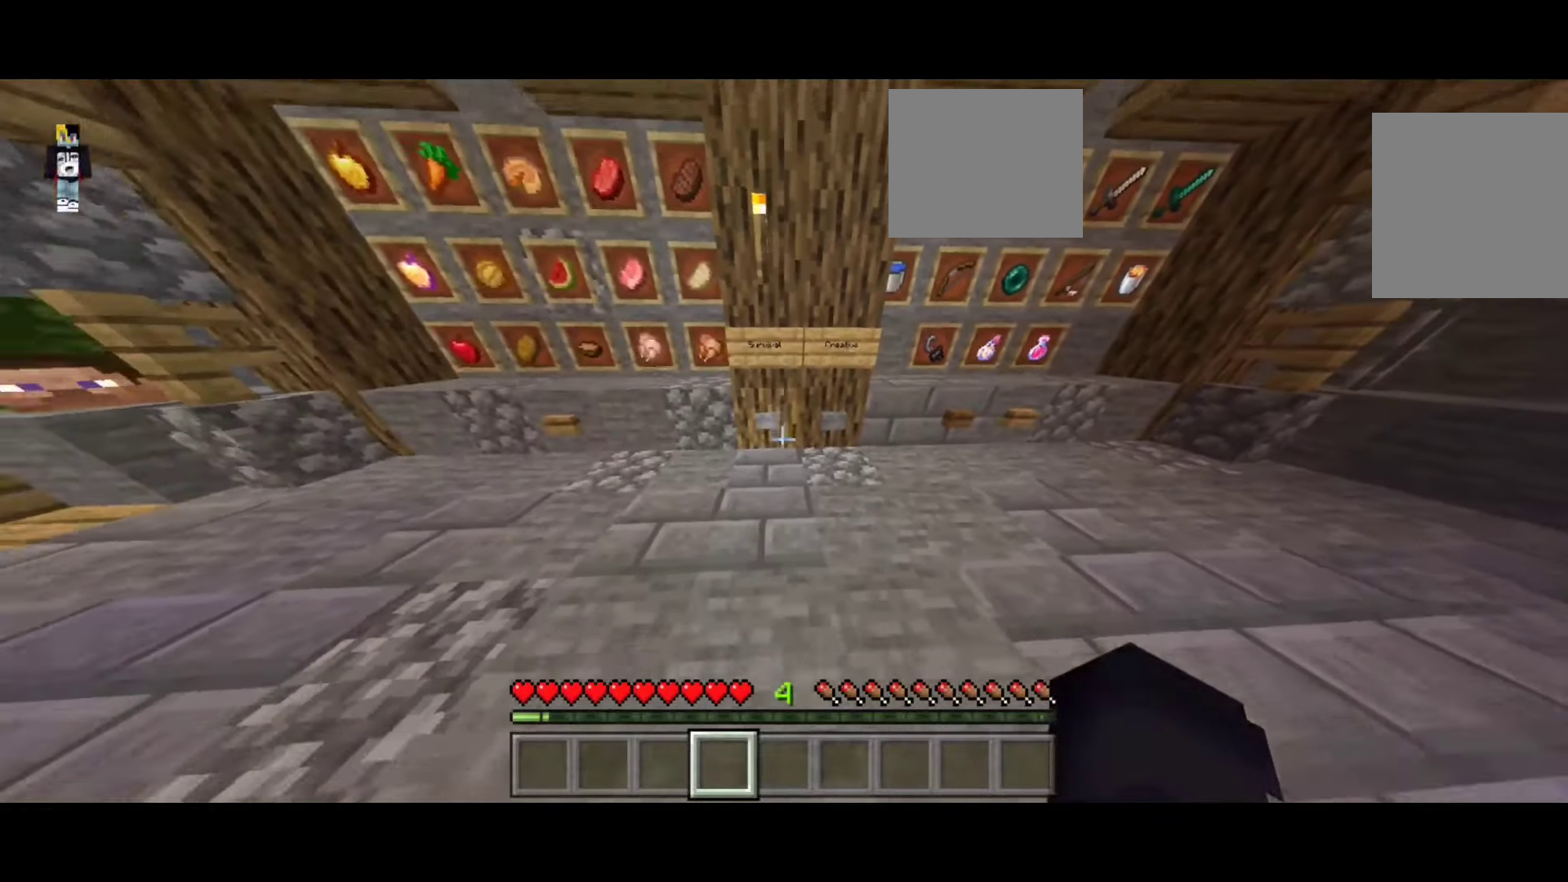
{"keys": [], "events": []}
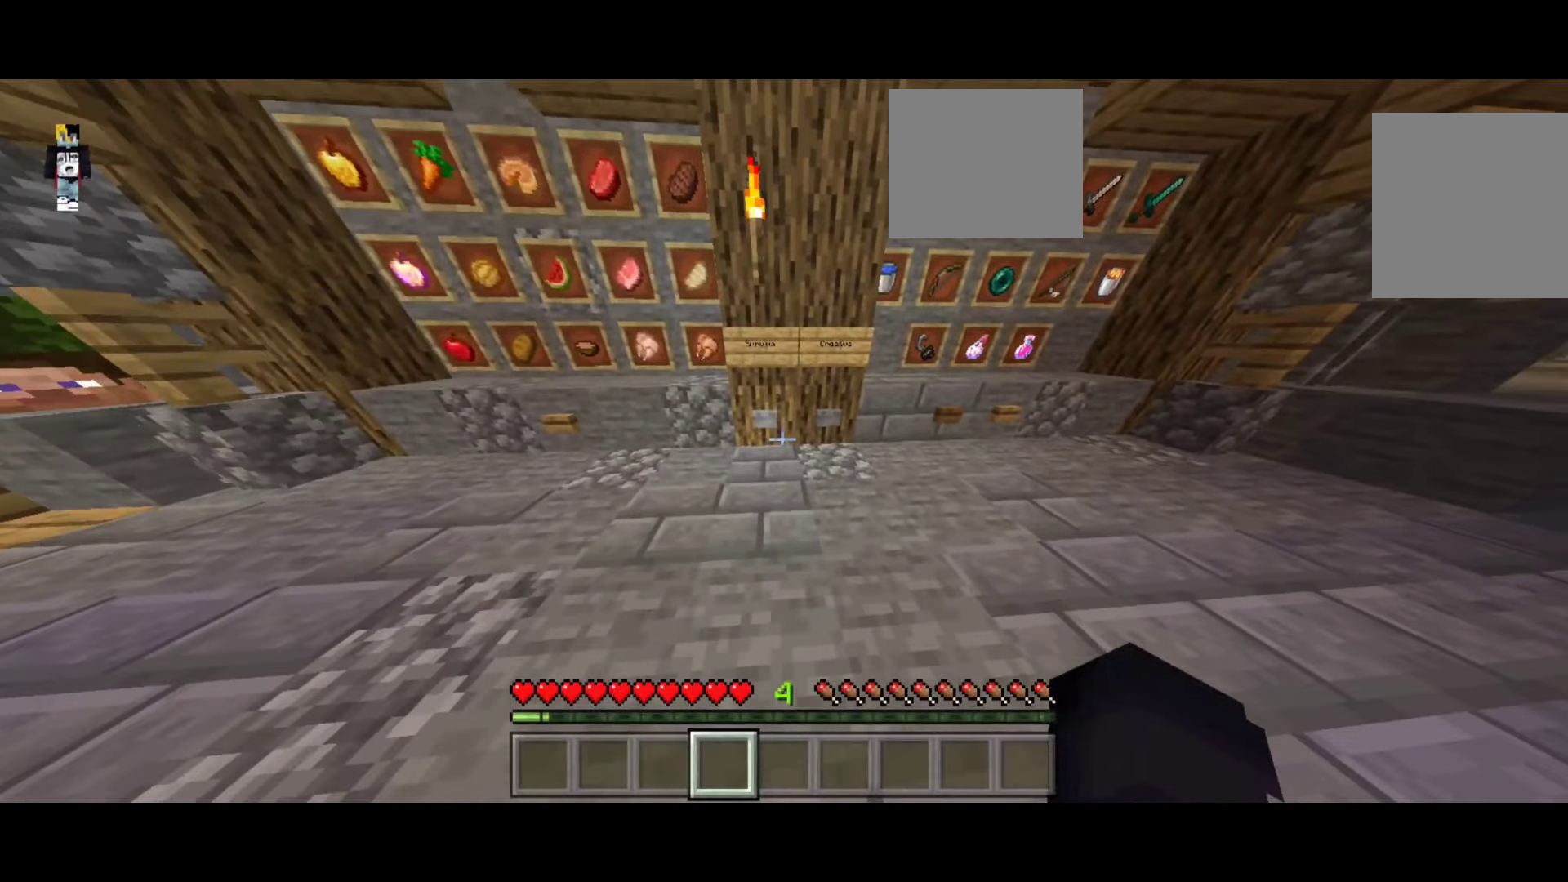
{"keys": [], "events": [[117, "a", "down"], [417, "a", "up"]]}
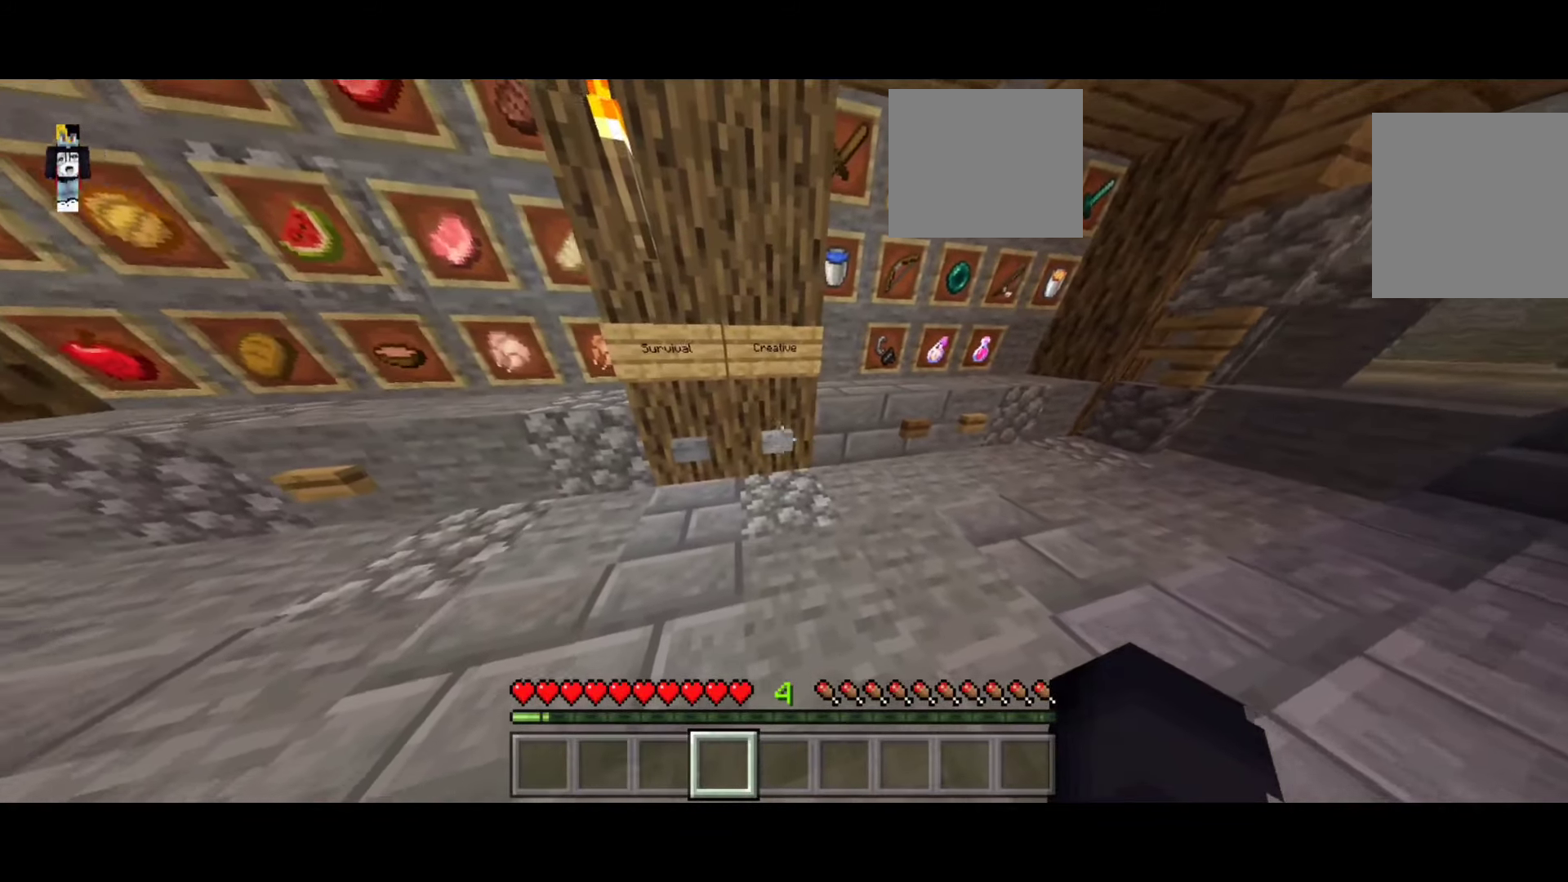
{"keys": ["a"], "events": [[217, "a", "down"]]}
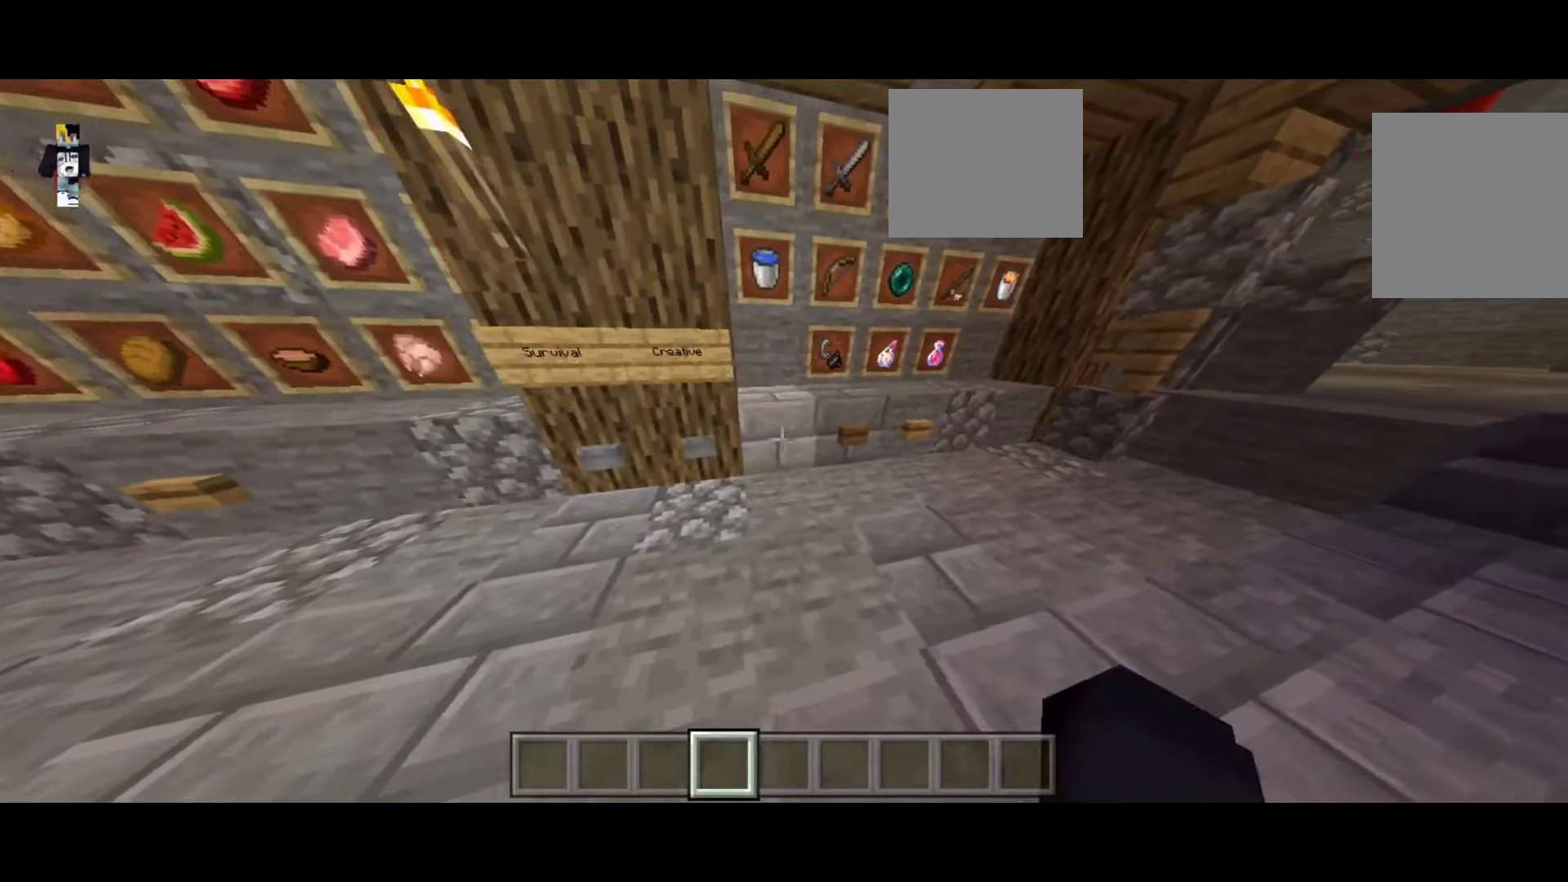
{"keys": ["a"], "events": []}
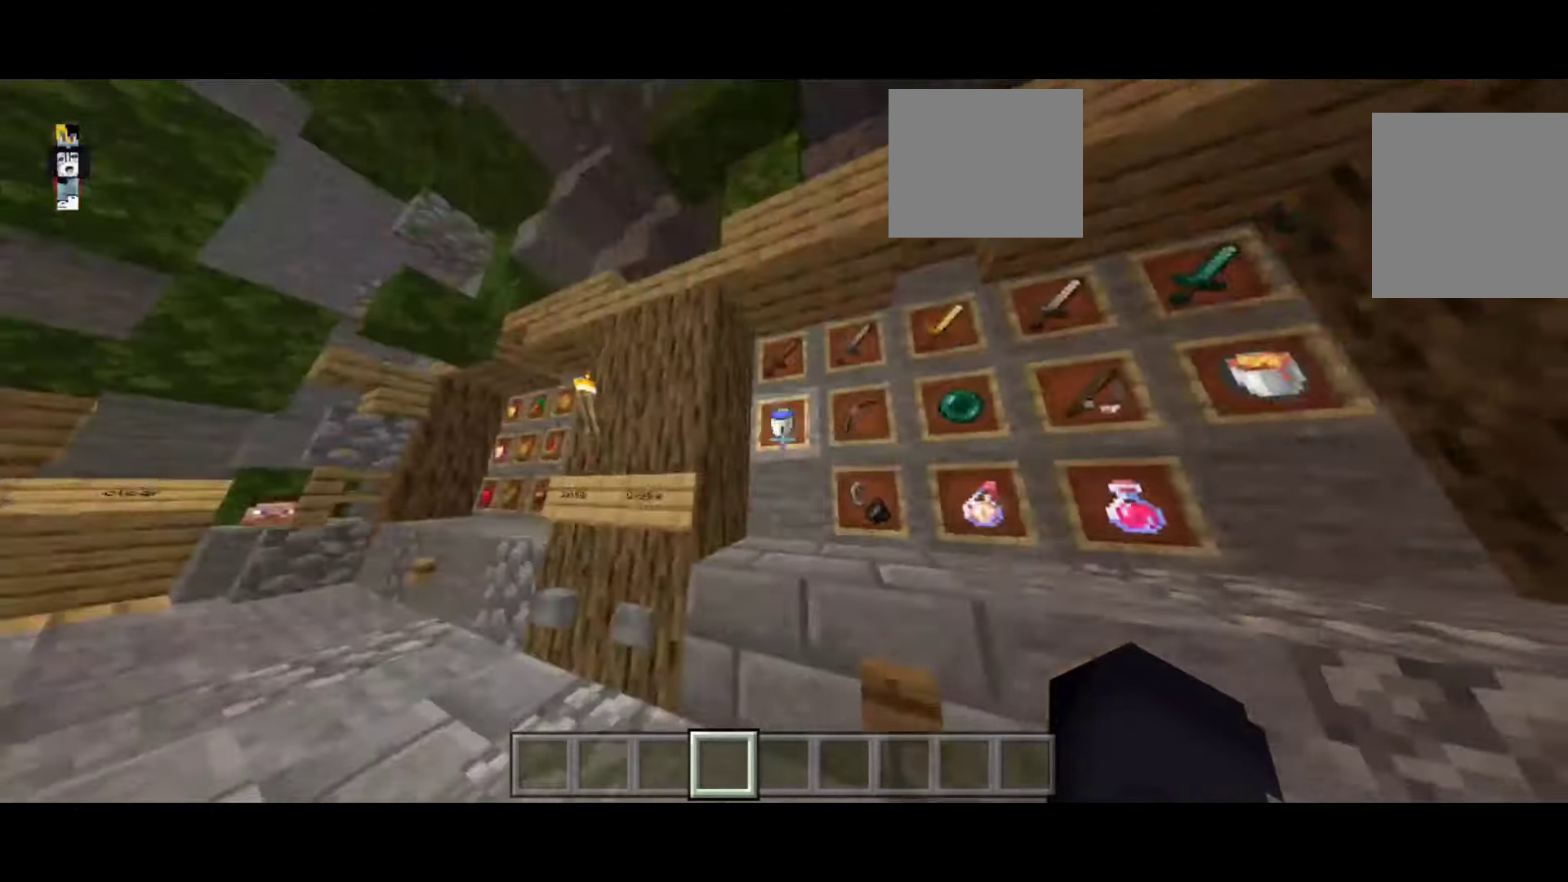
{"keys": ["d"], "events": [[267, "a", "up"], [367, "d", "down"]]}
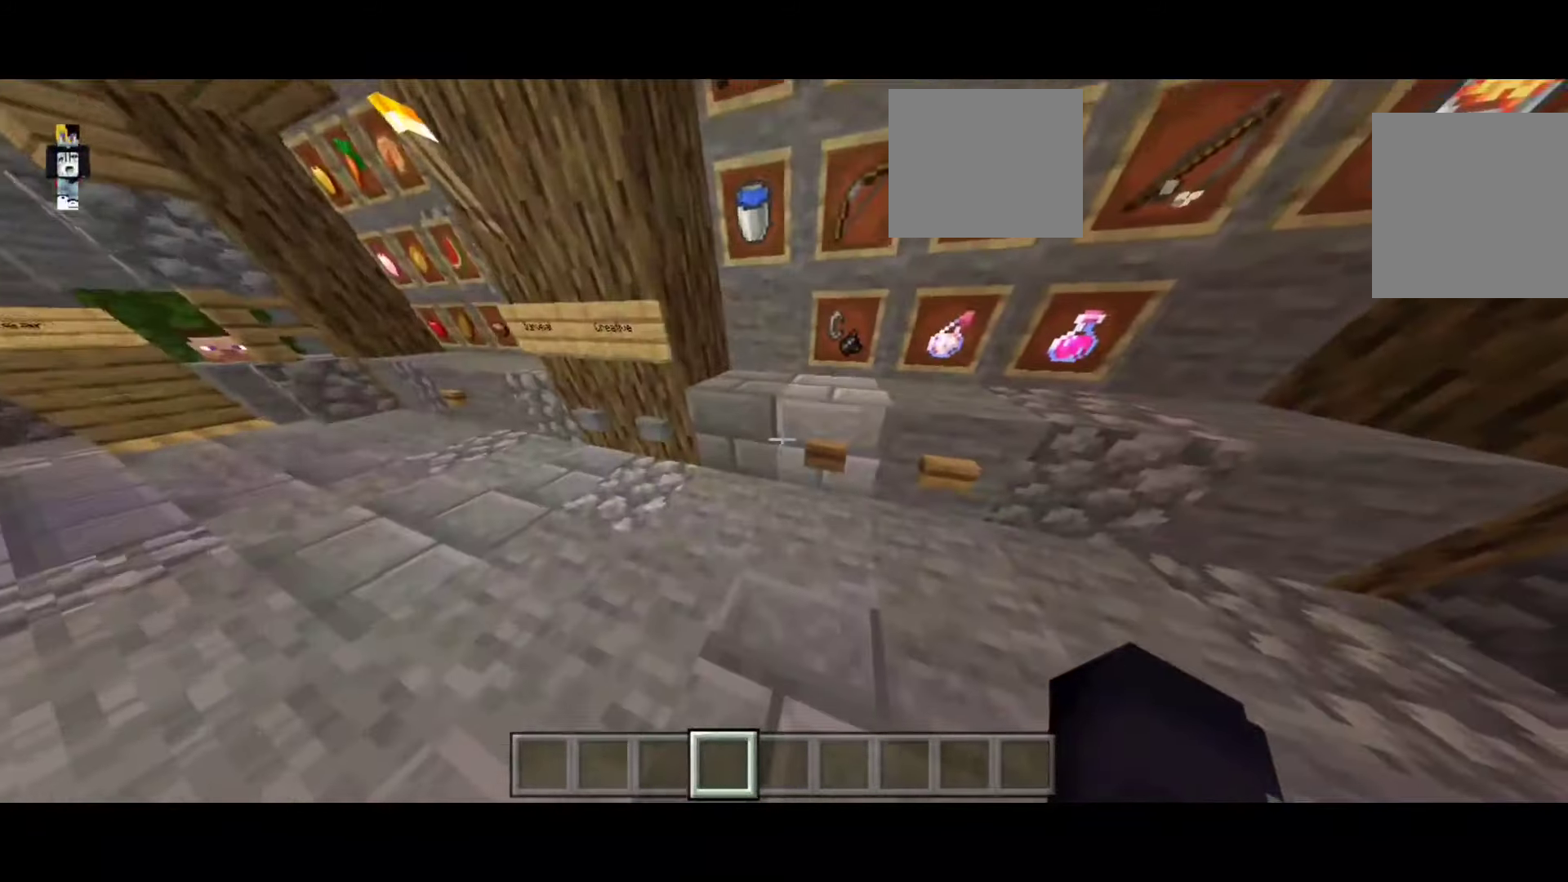
{"keys": [], "events": [[117, "d", "up"]]}
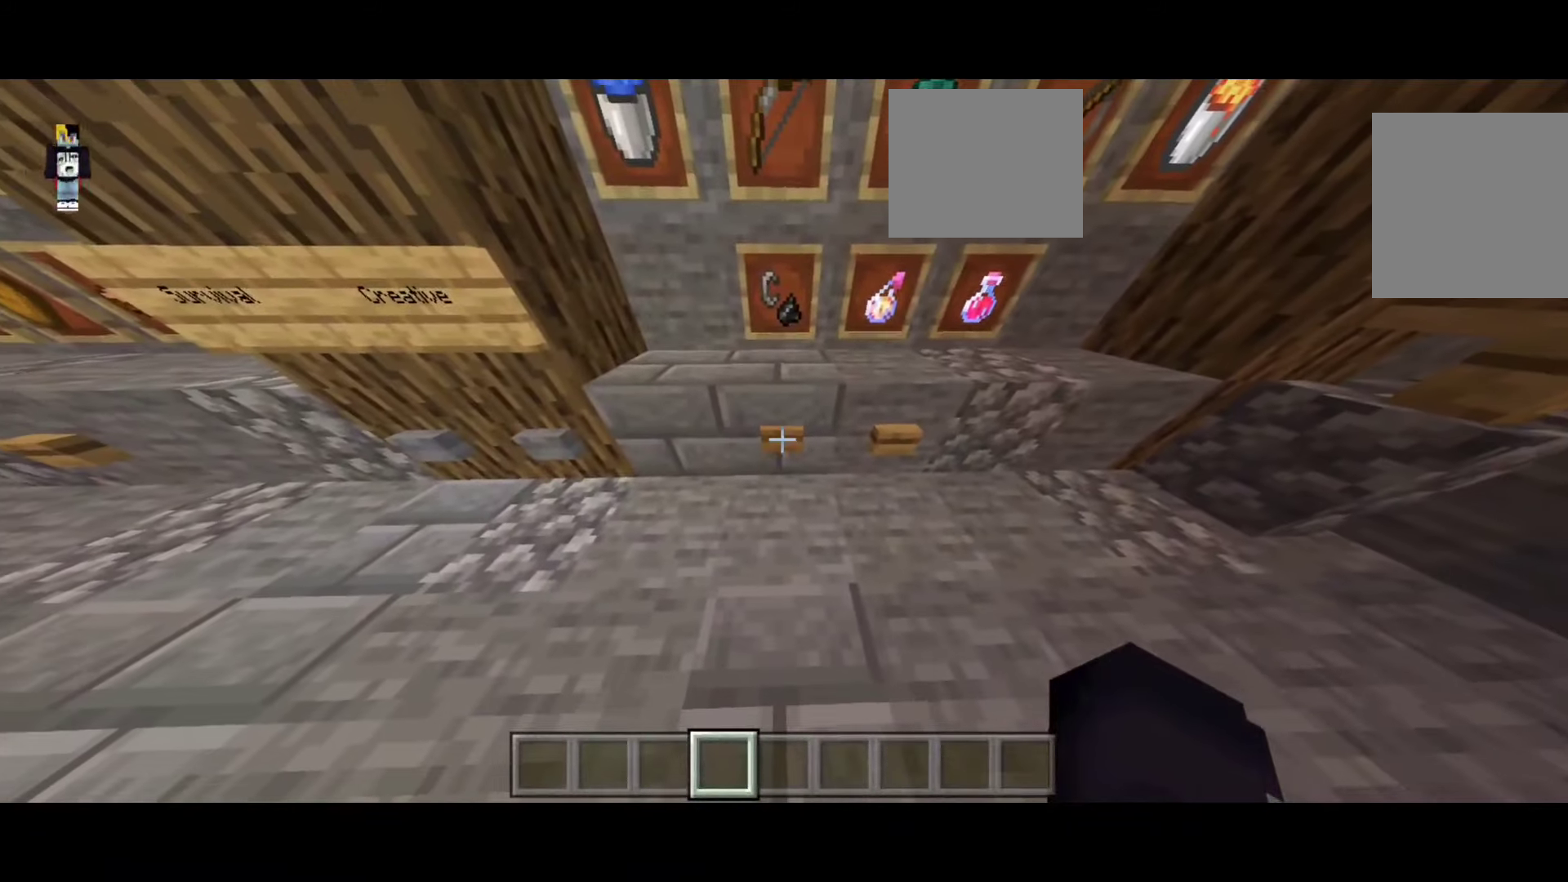
{"keys": ["a"], "events": [[217, "a", "down"]]}
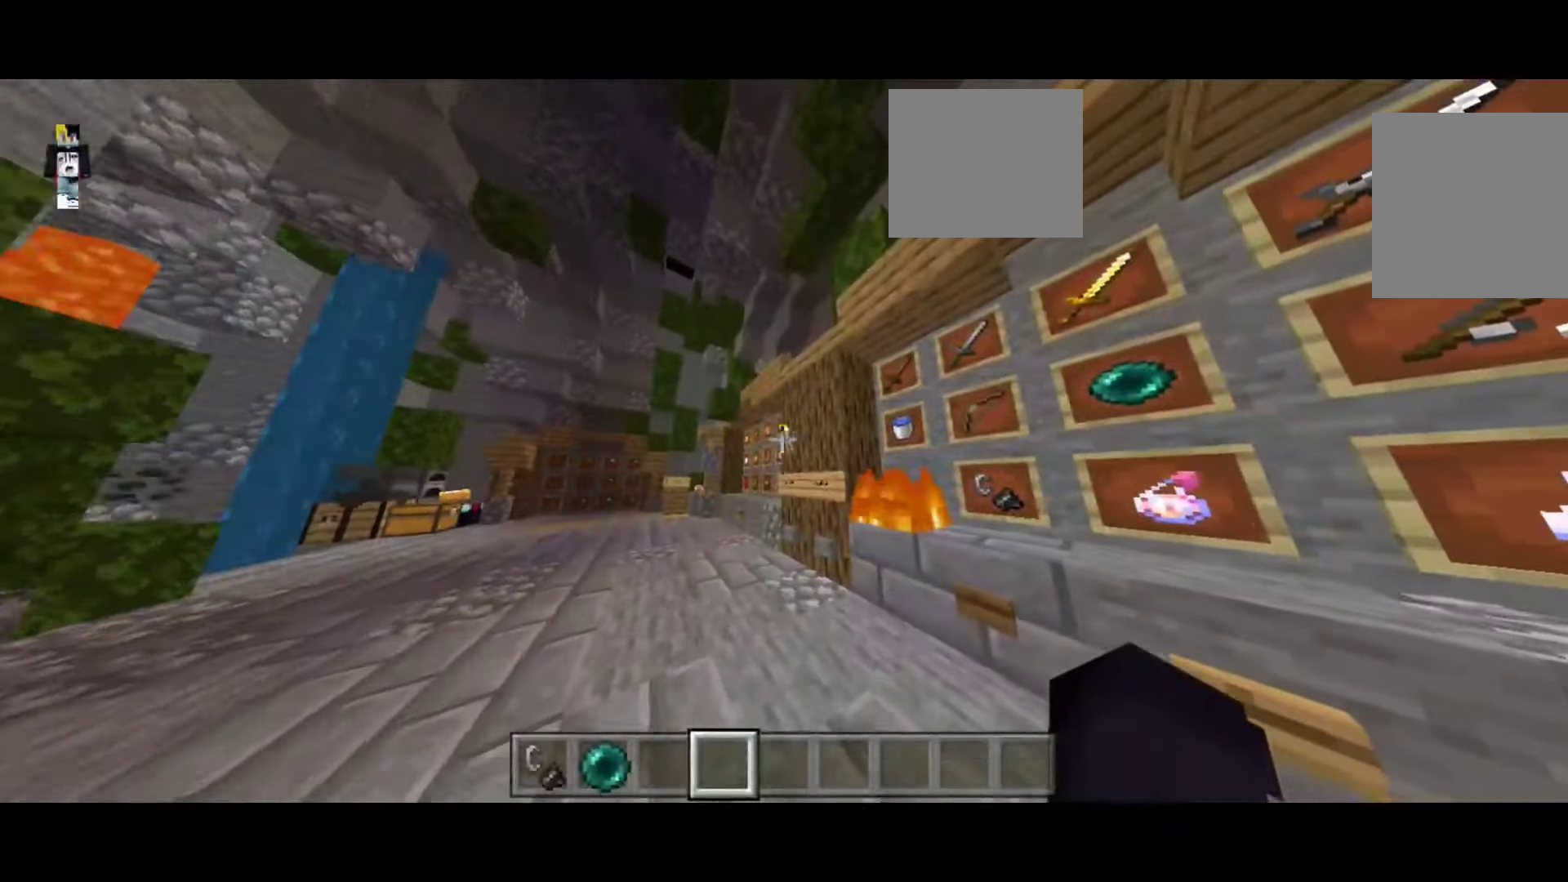
{"keys": [], "events": [[67, "a", "up"], [67, "d", "down"], [467, "d", "up"]]}
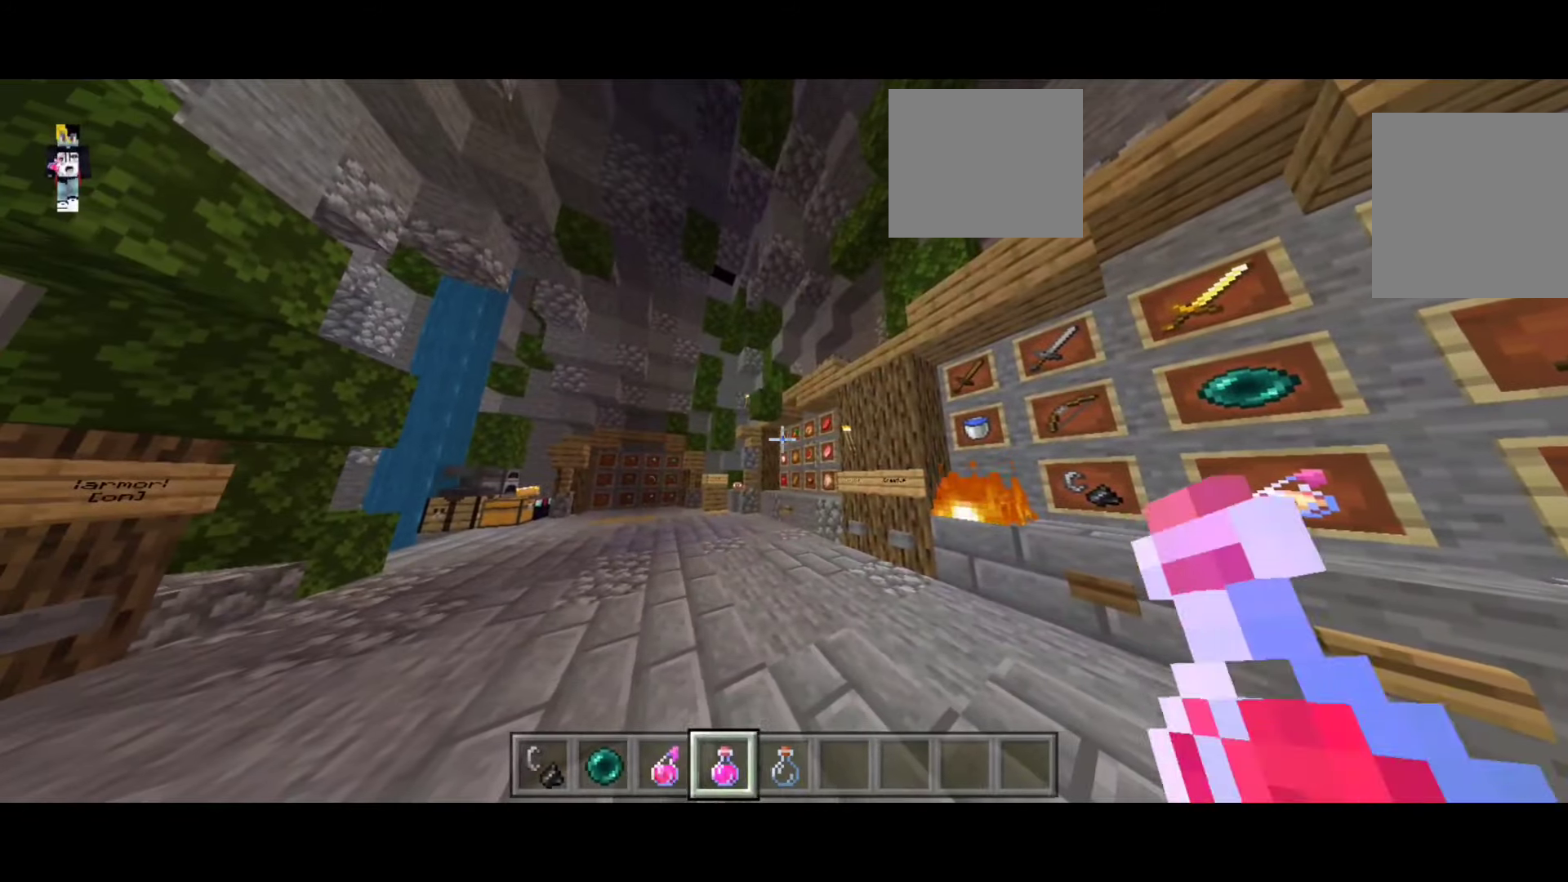
{"keys": [], "events": []}
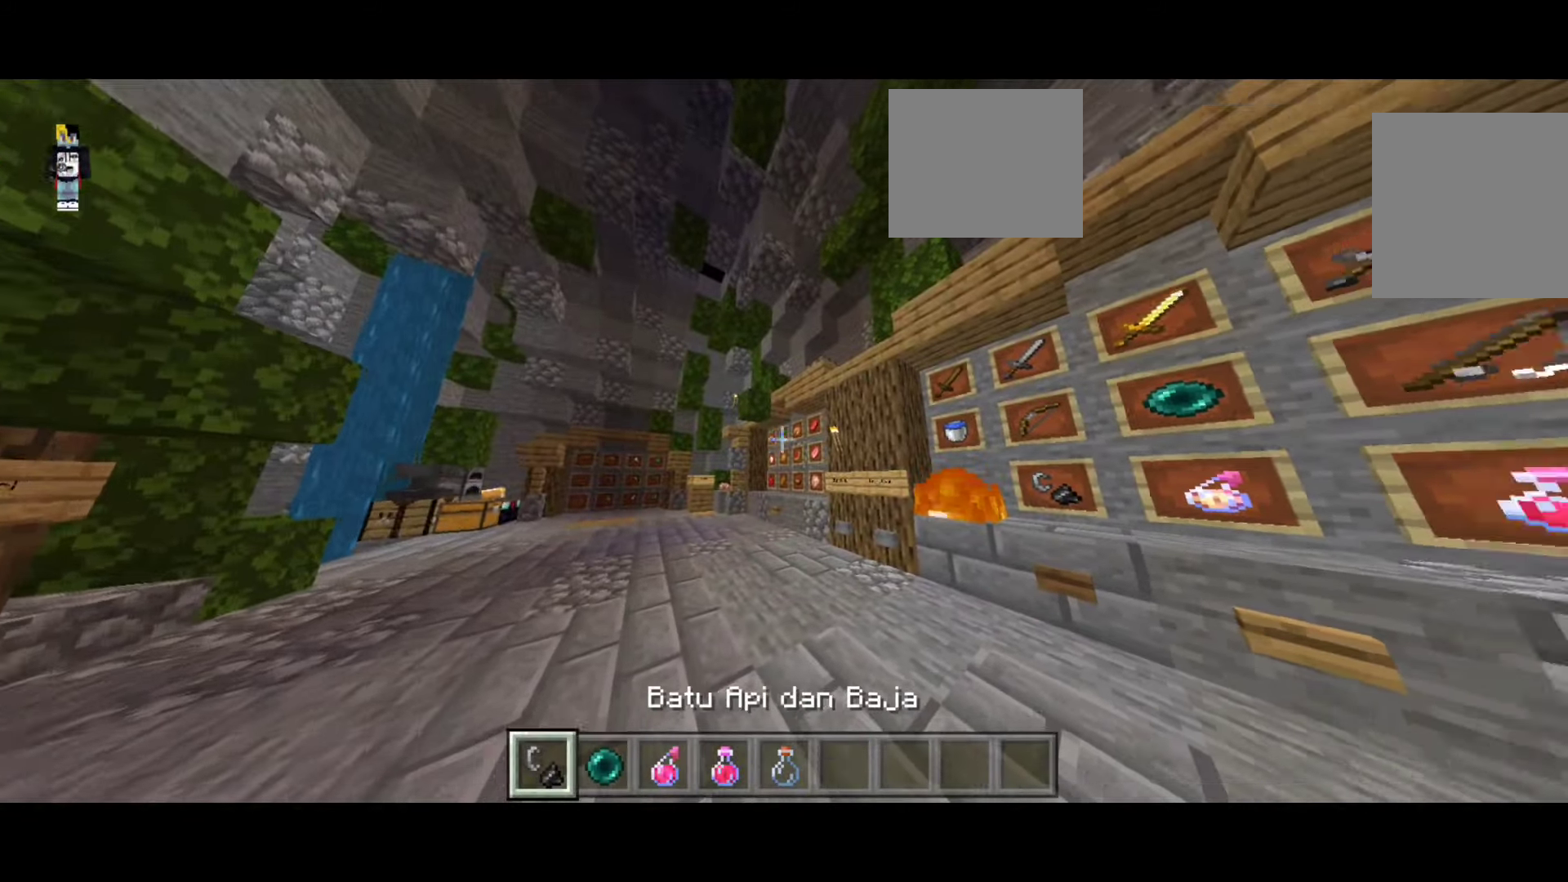
{"keys": ["a"], "events": [[434, "a", "down"]]}
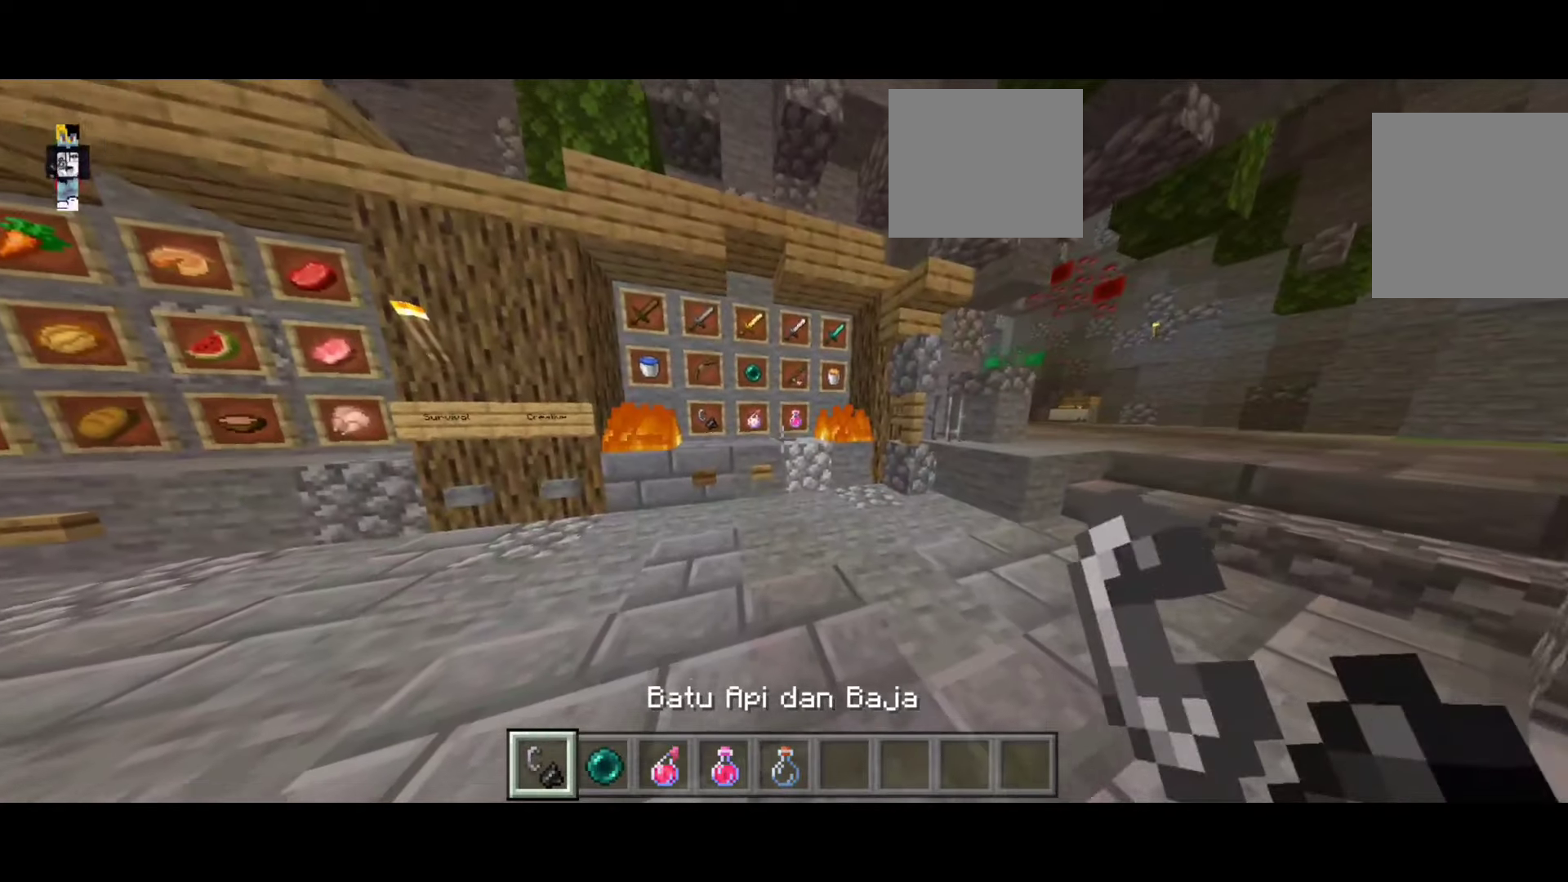
{"keys": ["a"], "events": [[250, "a", "up"], [350, "a", "down"]]}
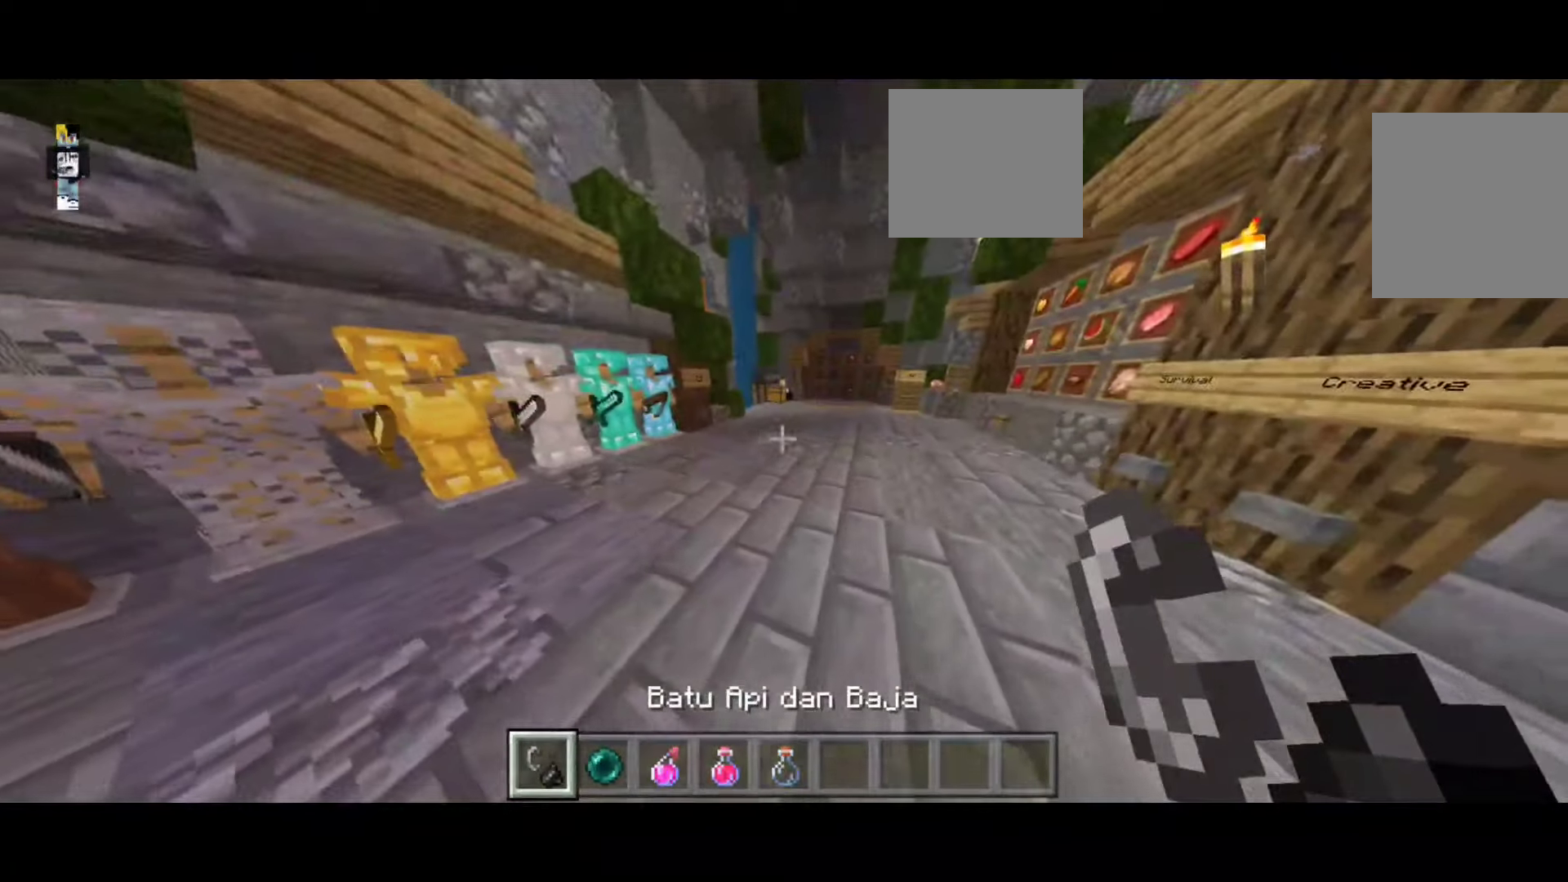
{"keys": [], "events": [[134, "a", "up"]]}
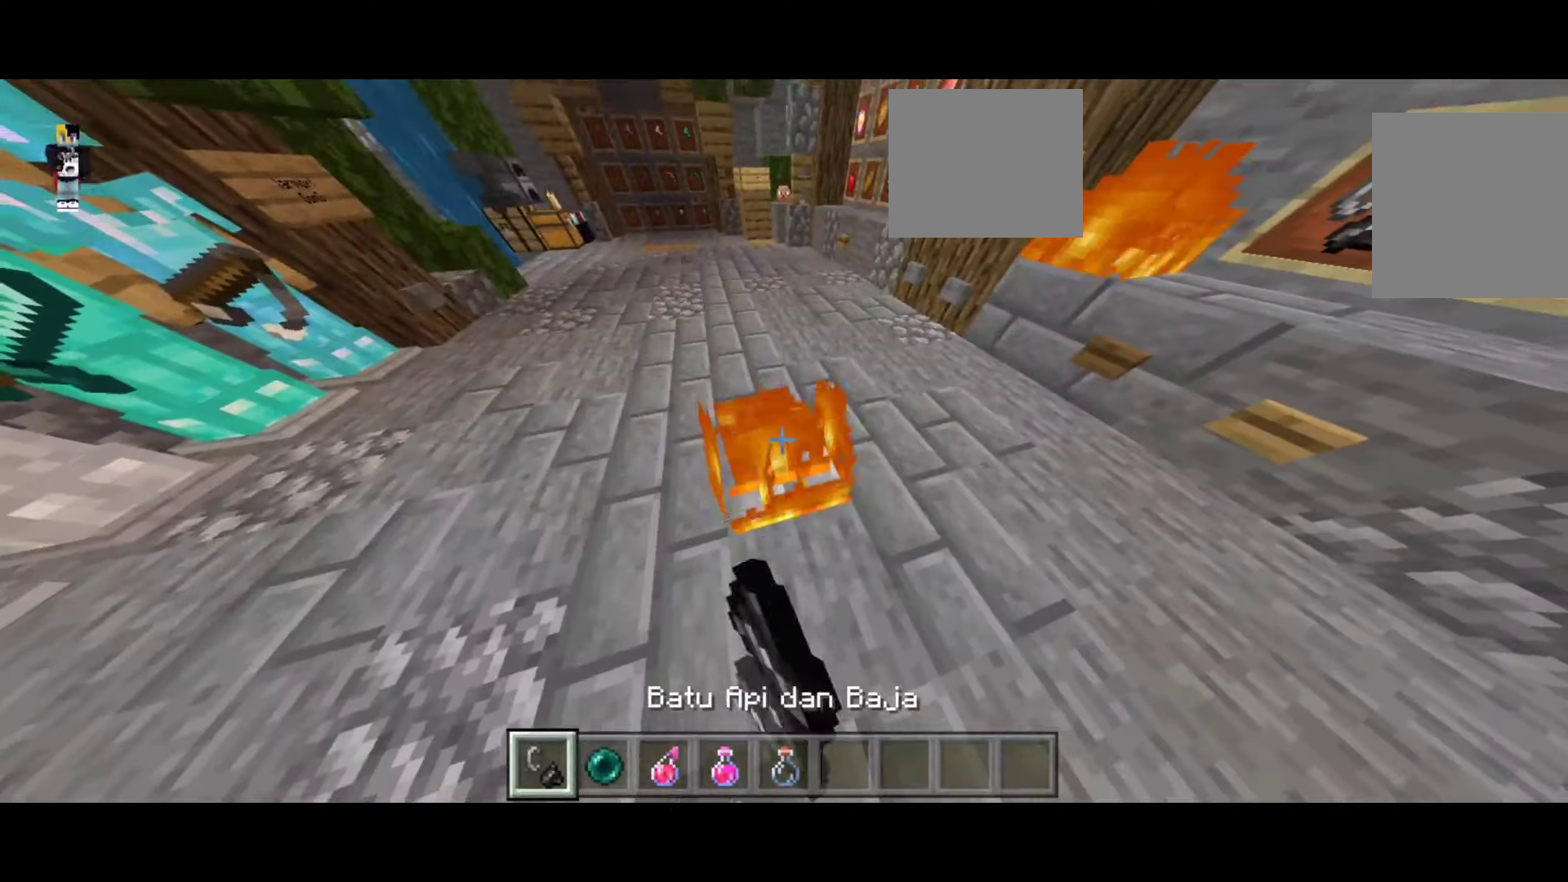
{"keys": [], "events": []}
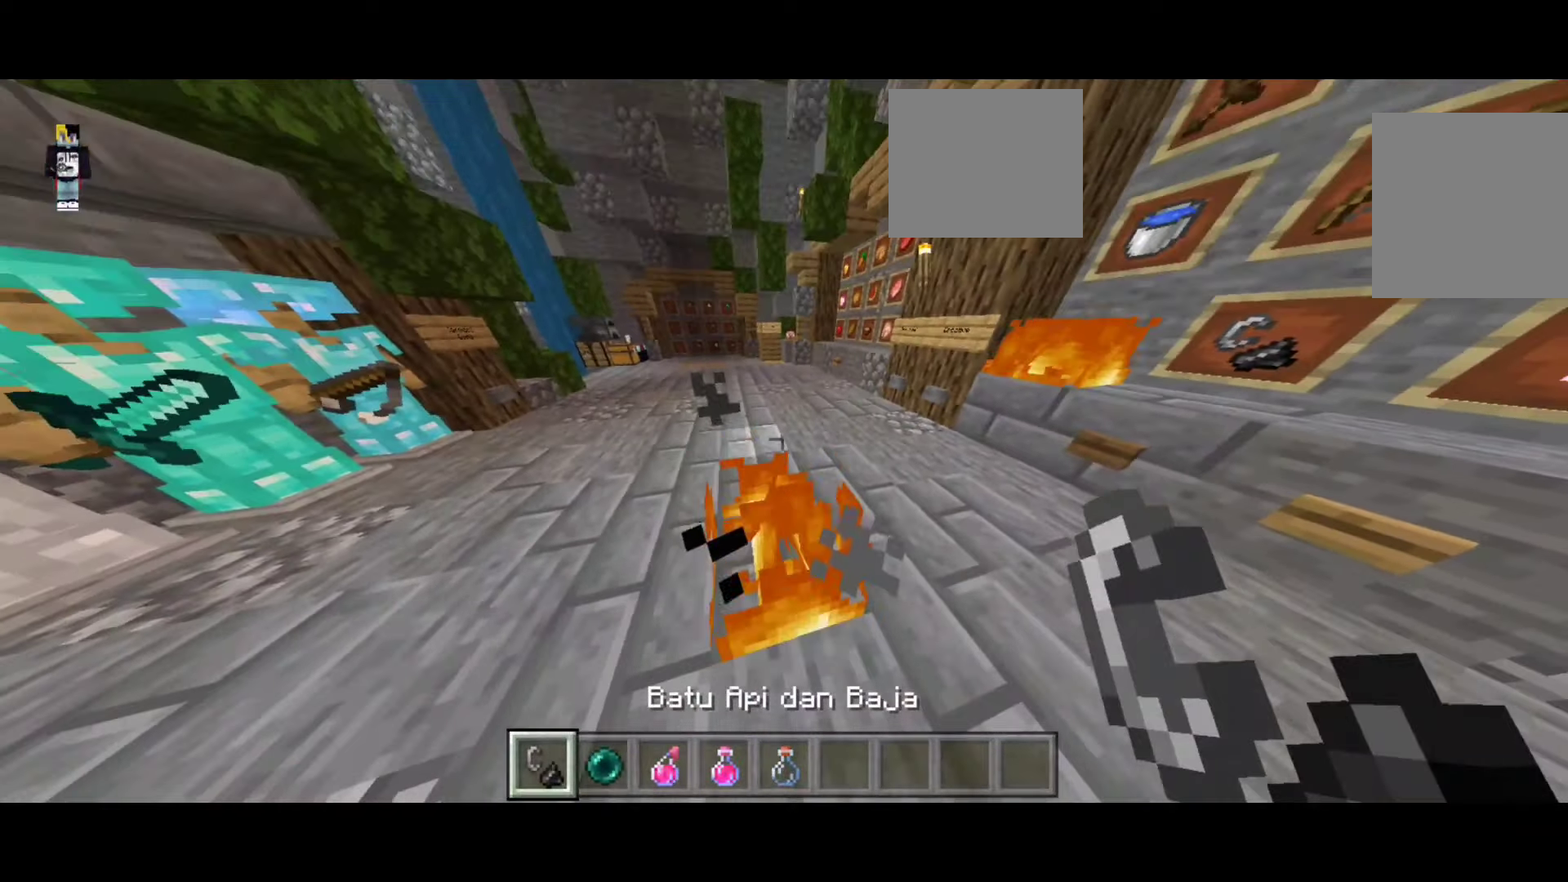
{"keys": ["d"], "events": [[34, "a", "down"], [234, "a", "up"], [234, "d", "down"]]}
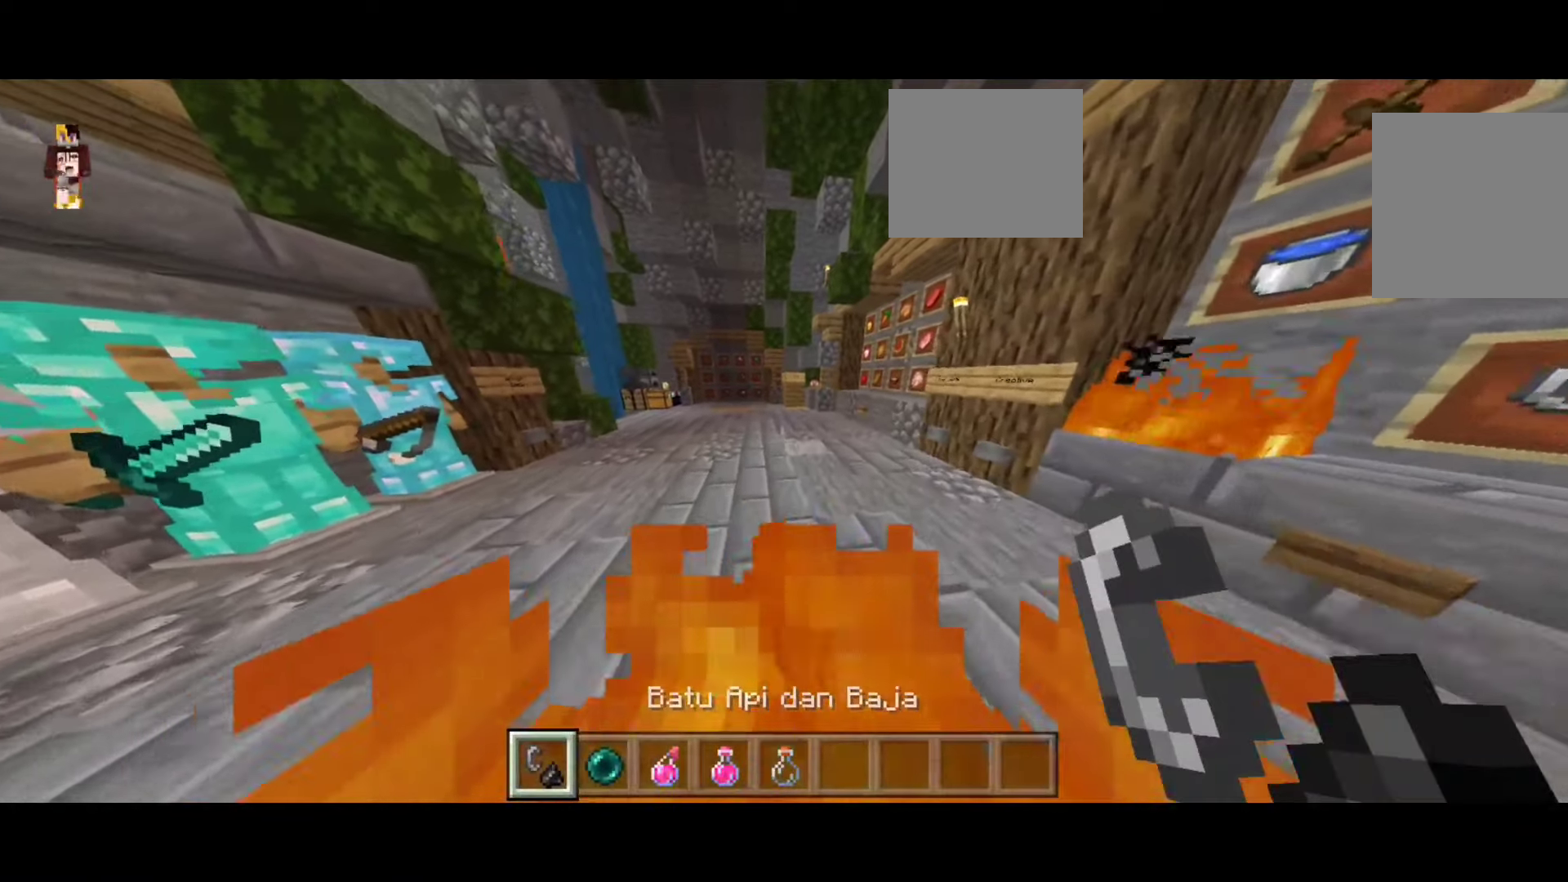
{"keys": [], "events": [[284, "d", "up"]]}